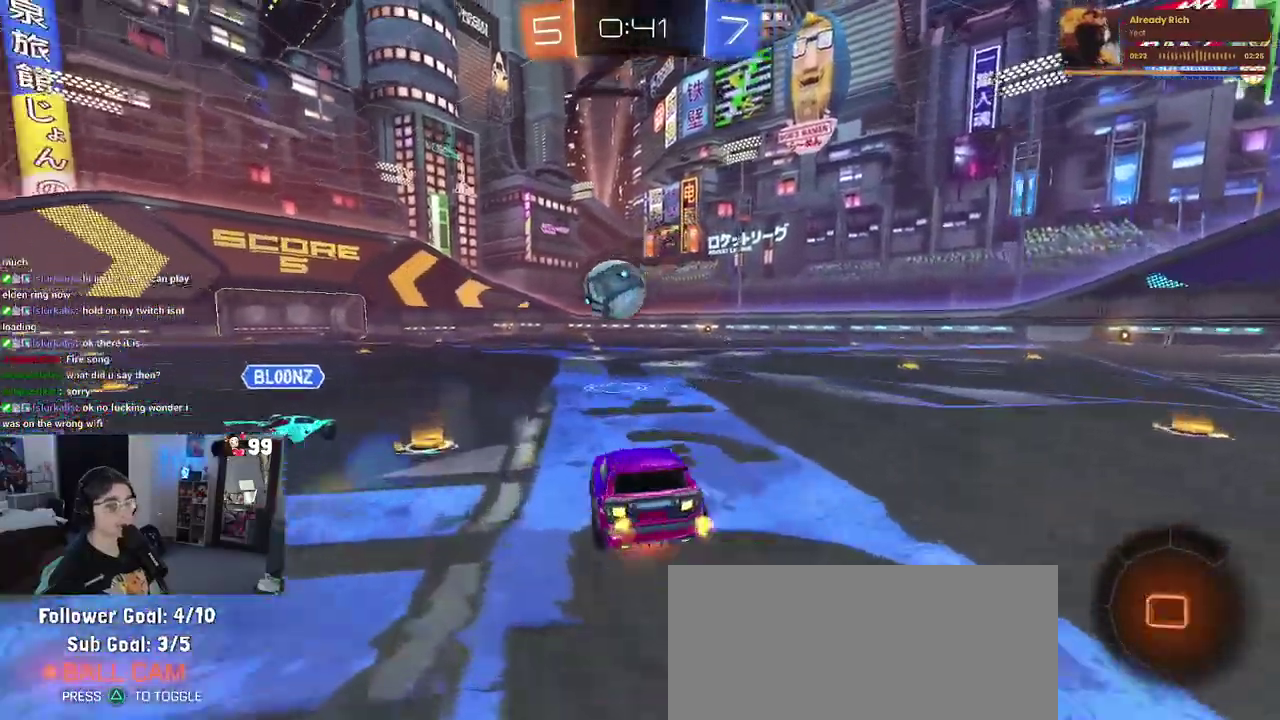
Gameplay with a controller (PlayStation layout); each line is a JSON object with the inputs held at the frame after it. "events" lists button and stick changes between this image and that frame as [ms after this image, input, new state], when the widget could be followed in between. This document gives stick clicks only as held states, not as events. Not read: L1 R1.
{"buttons": ["SQUARE", "R2"], "left_stick": "down-left", "right_stick": "center", "events": [[50, "SQUARE", "down"], [67, "left_stick", "down"], [117, "CROSS", "up"], [283, "left_stick", "down-left"]]}
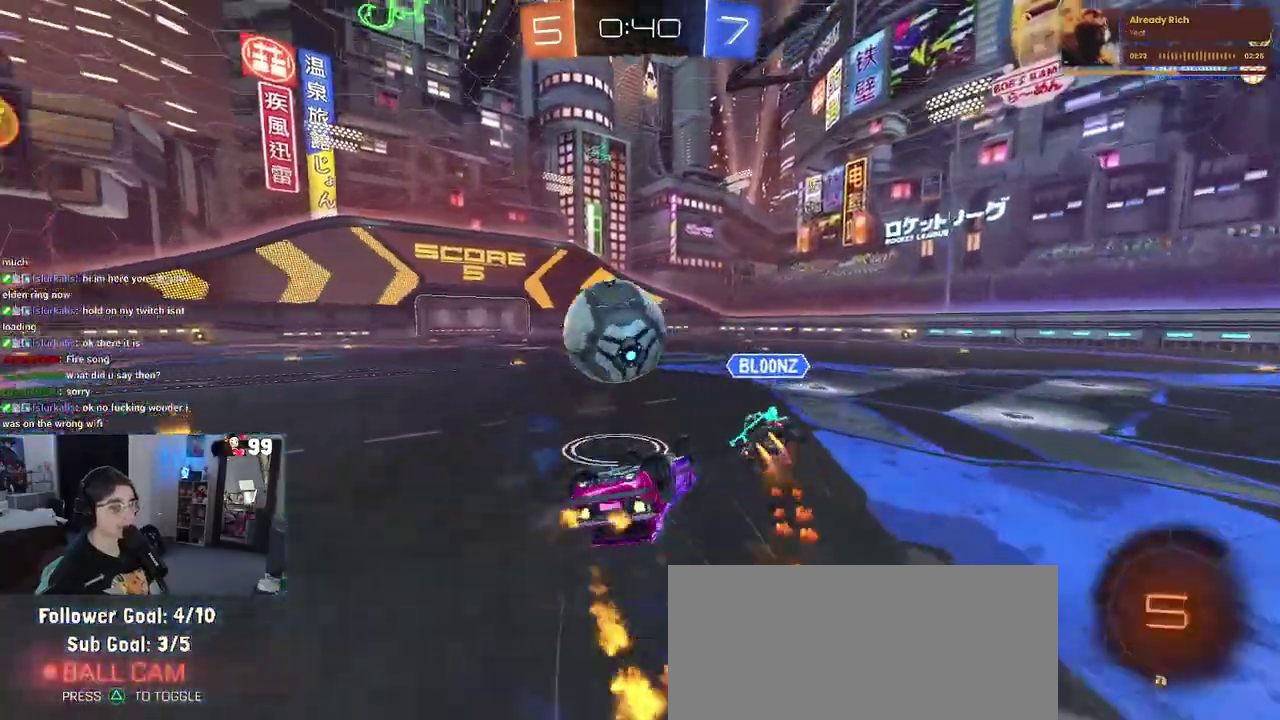
{"buttons": ["TRIANGLE", "R2"], "left_stick": "center", "right_stick": "center", "events": [[333, "SQUARE", "up"], [333, "left_stick", "center"], [483, "TRIANGLE", "down"]]}
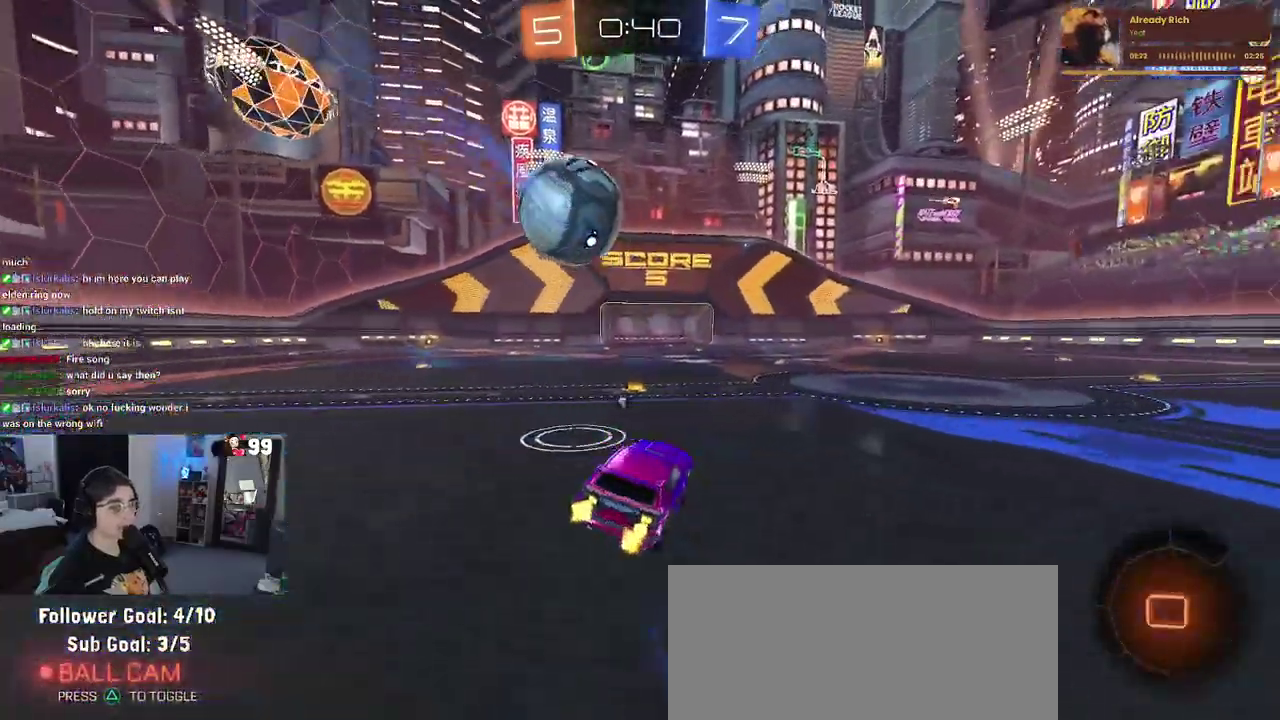
{"buttons": ["R2"], "left_stick": "right", "right_stick": "center", "events": [[33, "left_stick", "left"], [117, "TRIANGLE", "up"], [233, "left_stick", "center"], [450, "left_stick", "right"]]}
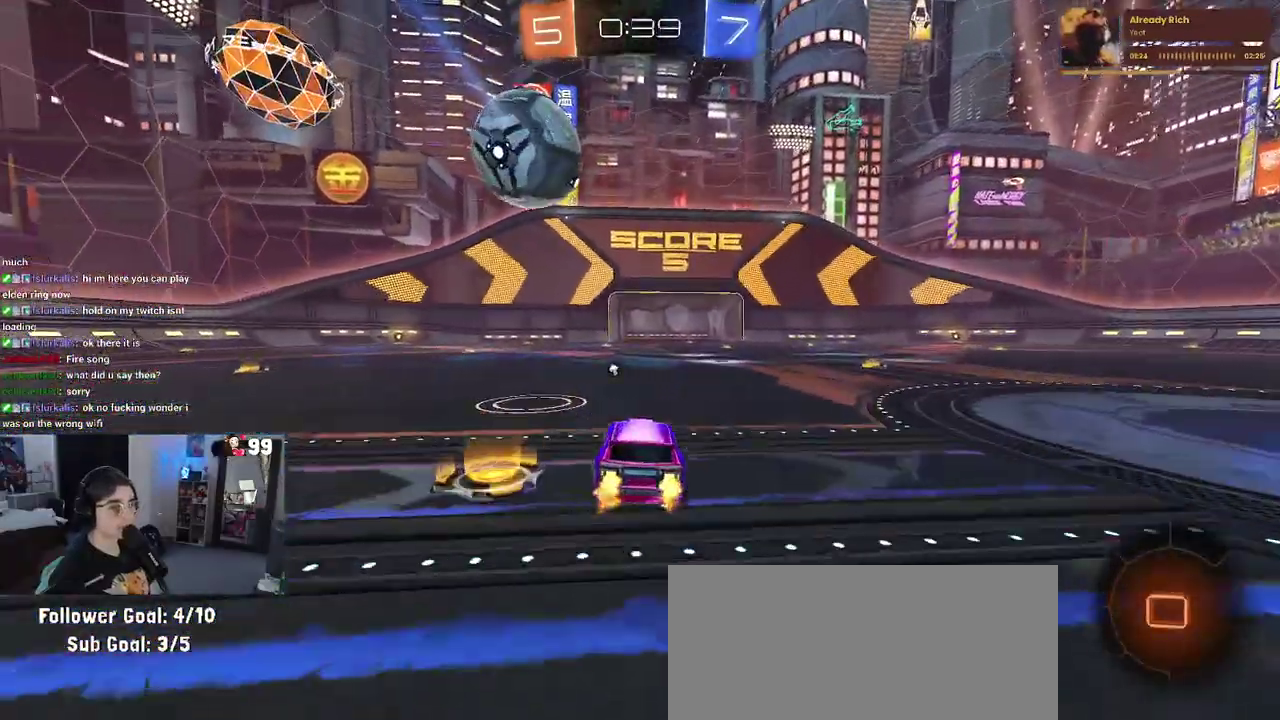
{"buttons": ["TRIANGLE", "R2"], "left_stick": "center", "right_stick": "center", "events": [[83, "TRIANGLE", "down"], [133, "left_stick", "center"], [183, "TRIANGLE", "up"], [450, "TRIANGLE", "down"]]}
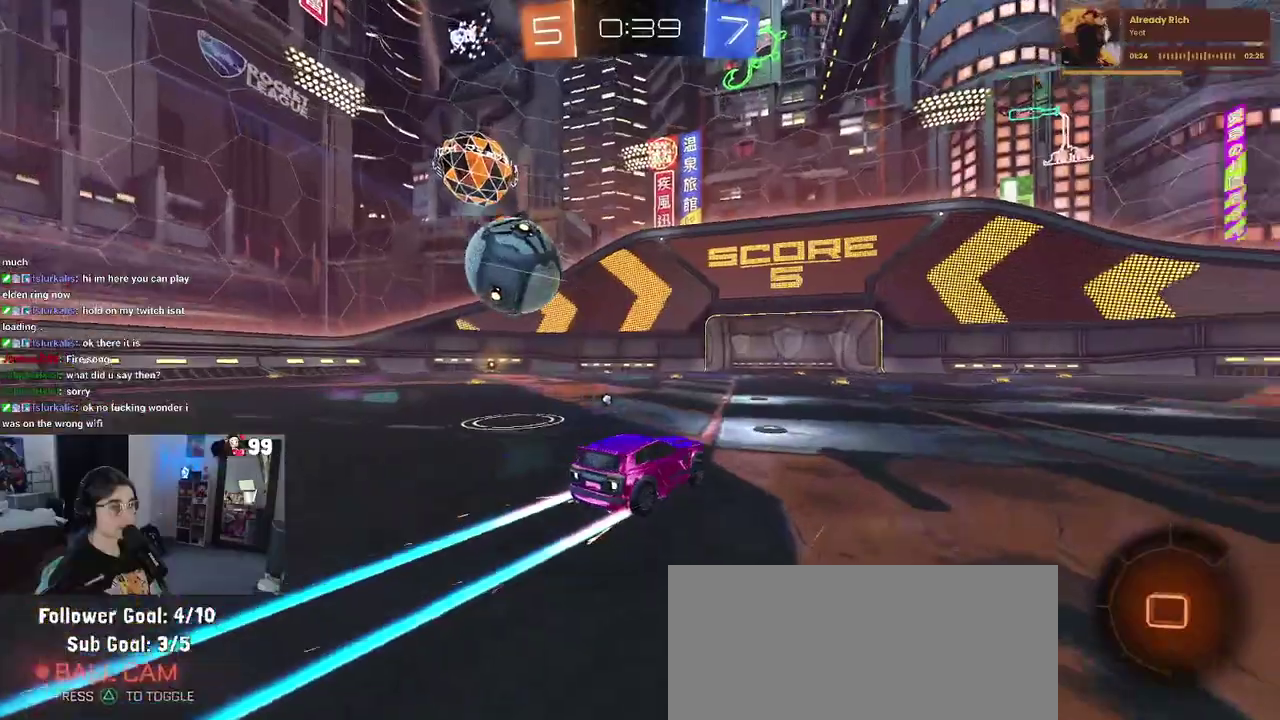
{"buttons": ["R2"], "left_stick": "center", "right_stick": "center", "events": [[67, "TRIANGLE", "up"], [183, "TRIANGLE", "down"], [333, "TRIANGLE", "up"]]}
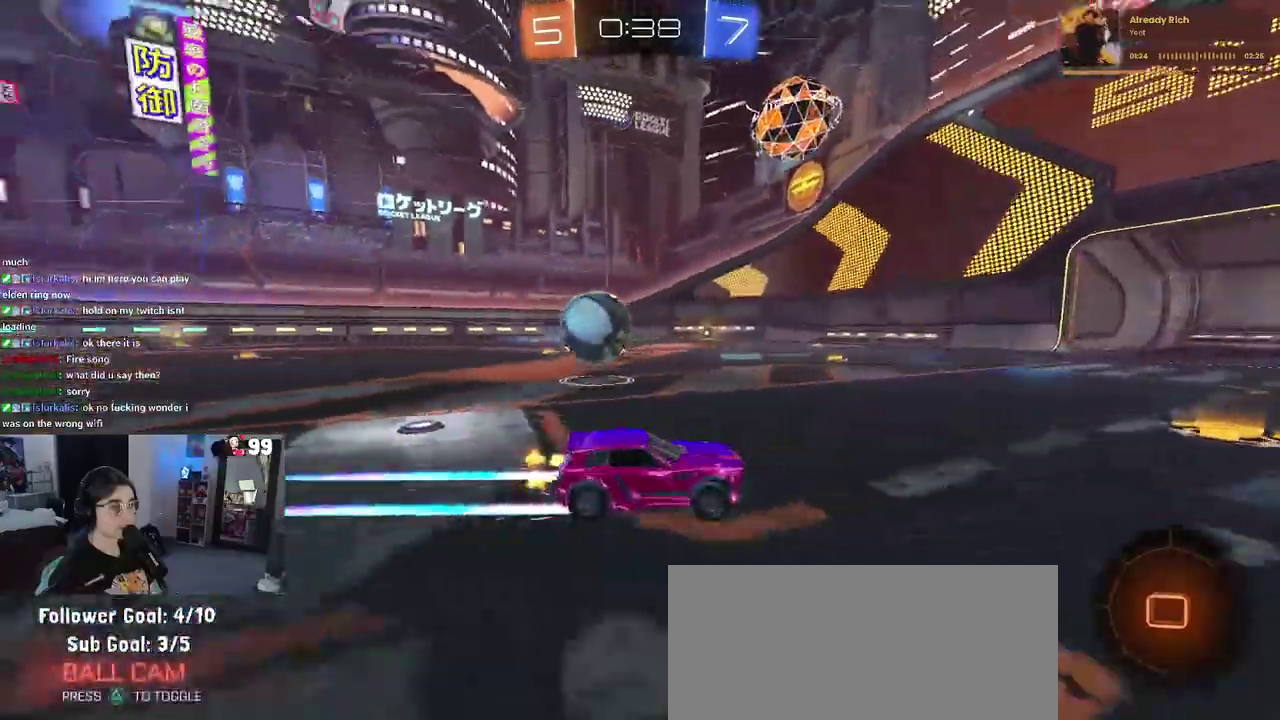
{"buttons": ["R2"], "left_stick": "left", "right_stick": "center", "events": [[500, "left_stick", "left"]]}
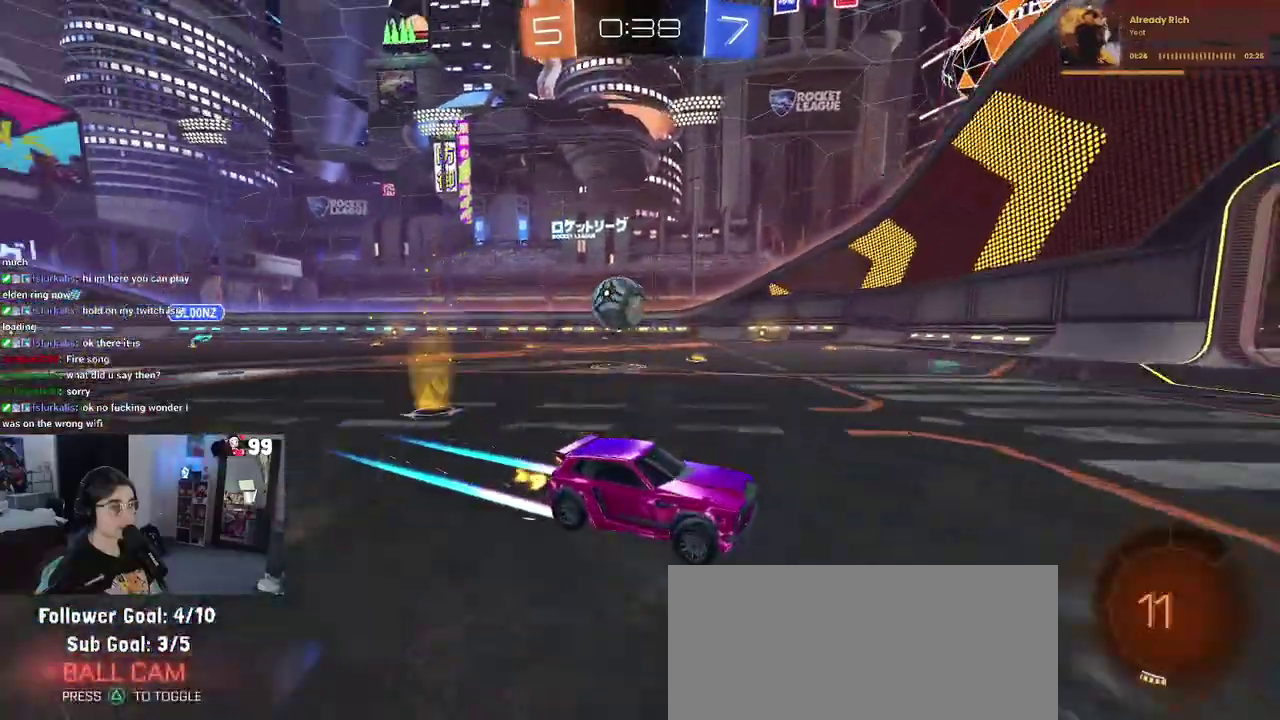
{"buttons": ["R2"], "left_stick": "left", "right_stick": "center", "events": [[50, "SQUARE", "down"], [150, "SQUARE", "up"]]}
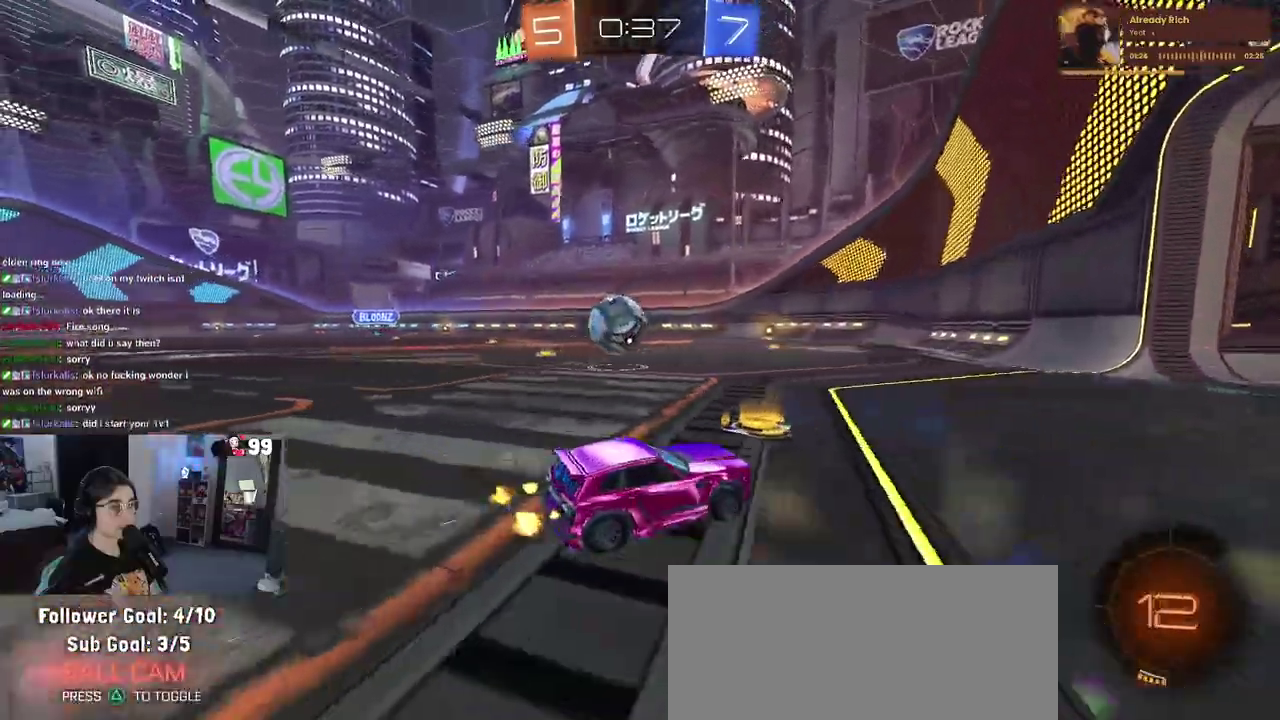
{"buttons": ["CROSS", "L2"], "left_stick": "up-left", "right_stick": "center", "events": [[183, "R2", "up"], [267, "L2", "down"], [283, "CROSS", "down"], [350, "left_stick", "up-left"], [383, "CROSS", "up"], [433, "CROSS", "down"]]}
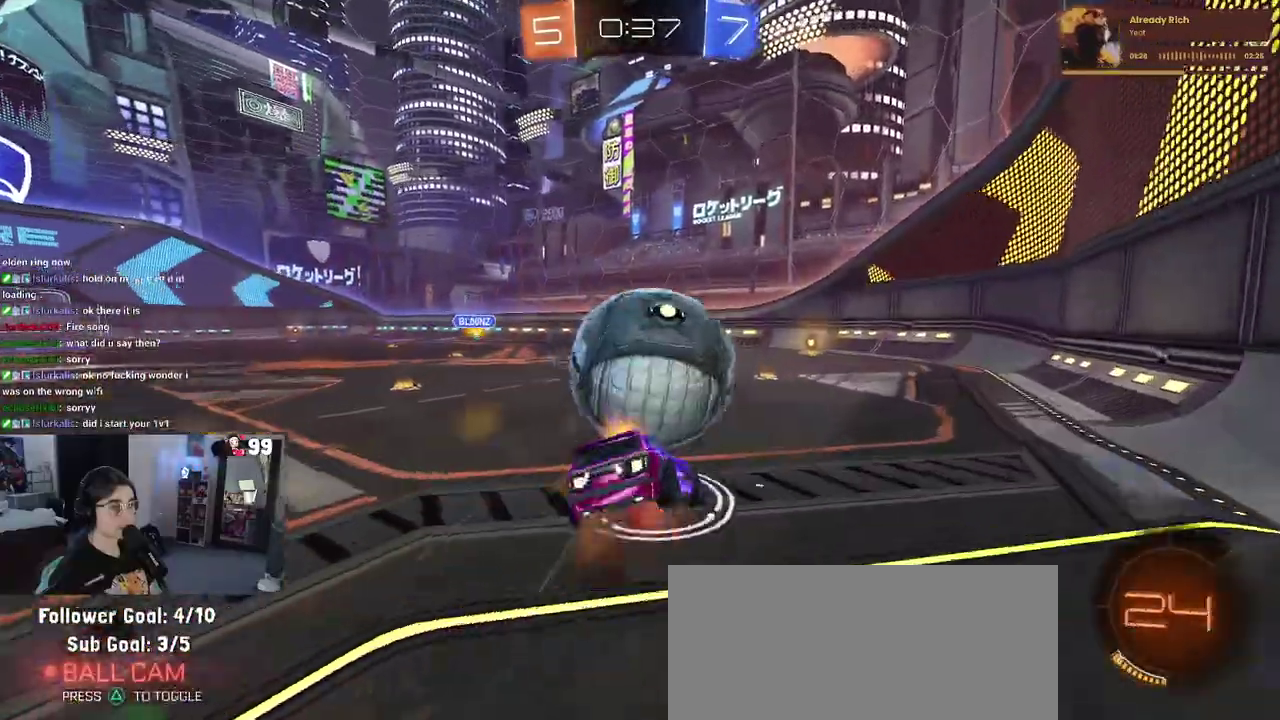
{"buttons": ["SQUARE", "R2"], "left_stick": "left", "right_stick": "center", "events": [[17, "L2", "up"], [33, "left_stick", "down-left"], [50, "CROSS", "up"], [50, "R2", "down"], [200, "left_stick", "left"], [283, "SQUARE", "down"]]}
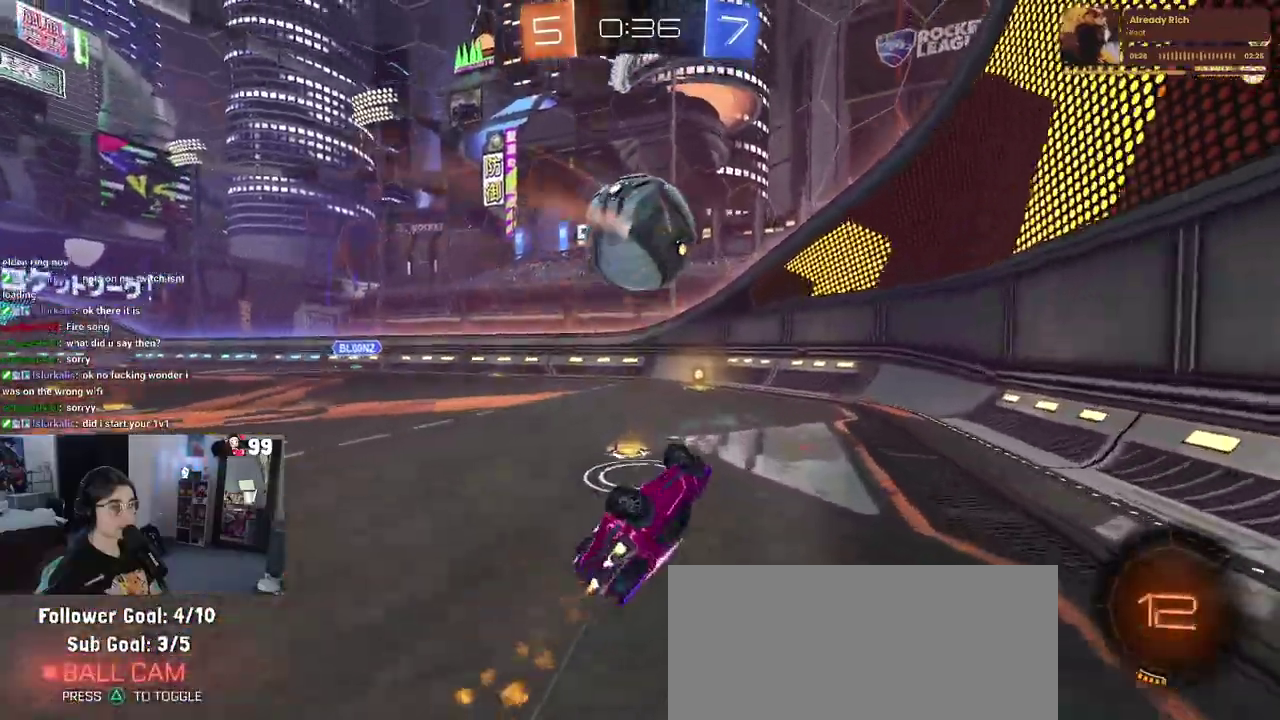
{"buttons": ["L2"], "left_stick": "center", "right_stick": "center", "events": [[117, "left_stick", "down-left"], [217, "left_stick", "center"], [250, "SQUARE", "up"], [433, "R2", "up"], [483, "L2", "down"]]}
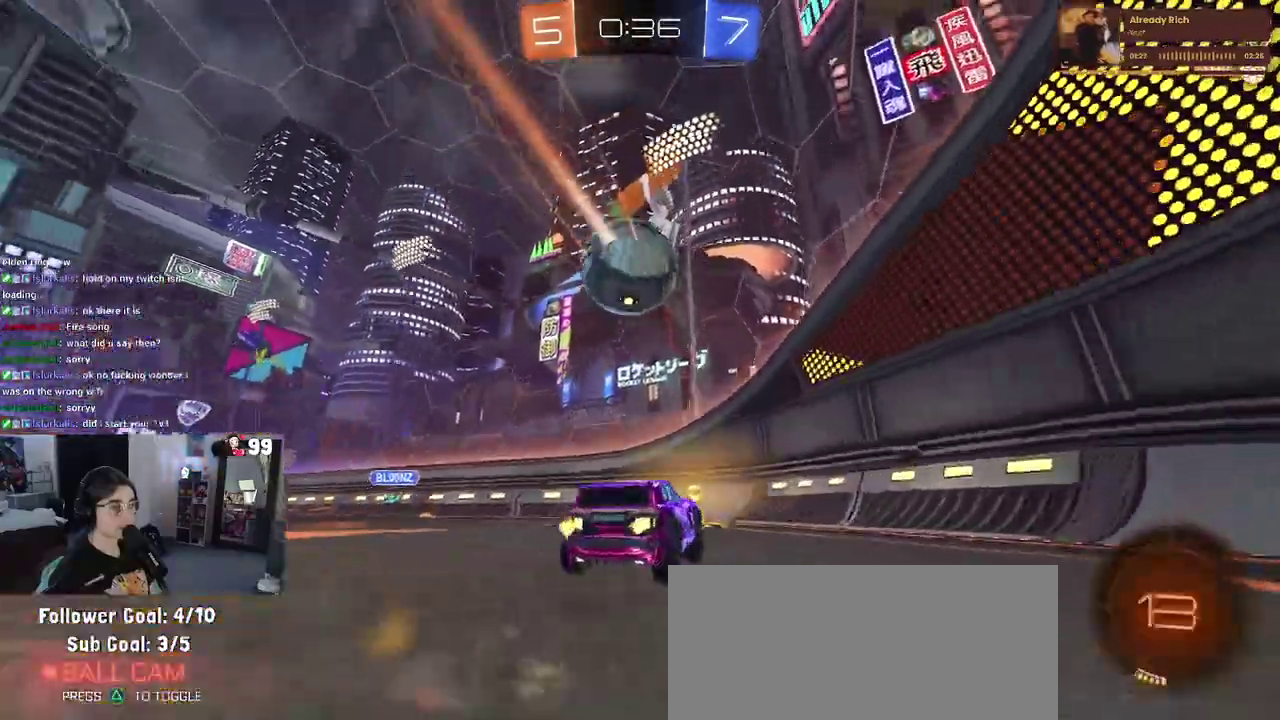
{"buttons": ["R2"], "left_stick": "up-left", "right_stick": "center", "events": [[317, "R2", "down"], [350, "left_stick", "up-left"], [483, "L2", "up"]]}
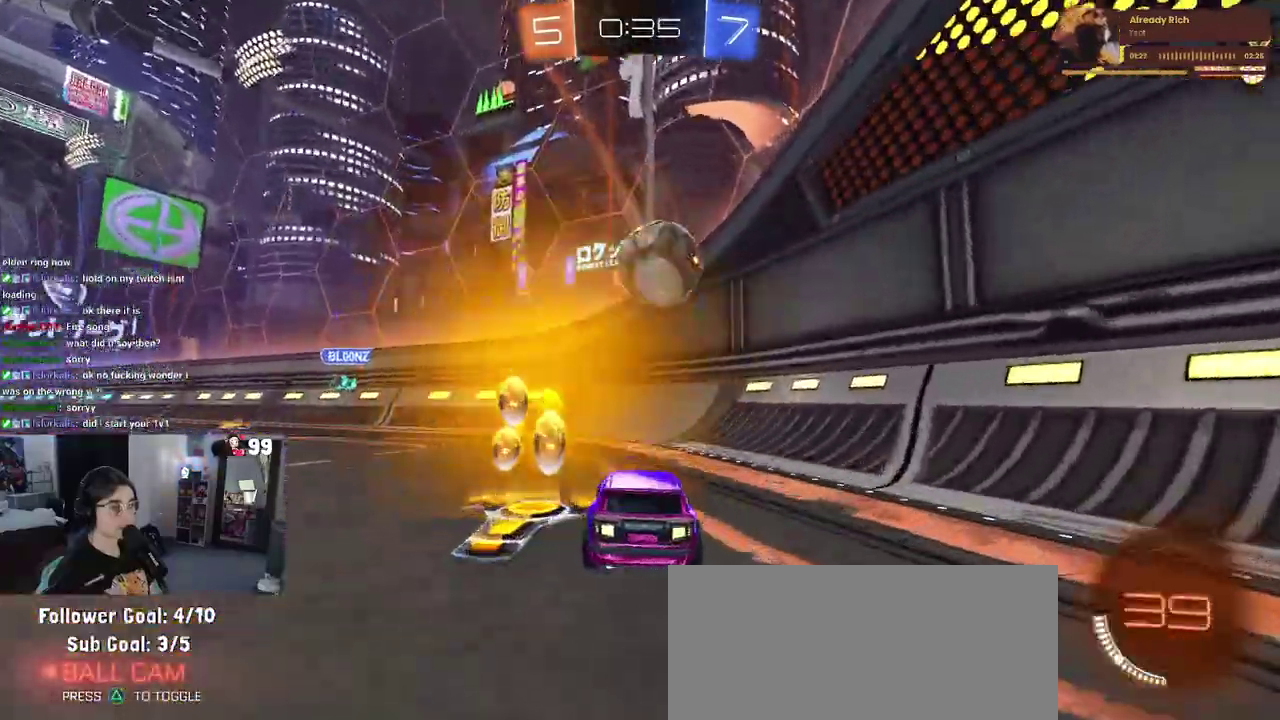
{"buttons": ["R2"], "left_stick": "left", "right_stick": "center", "events": [[217, "left_stick", "center"], [450, "left_stick", "up-left"], [500, "left_stick", "left"]]}
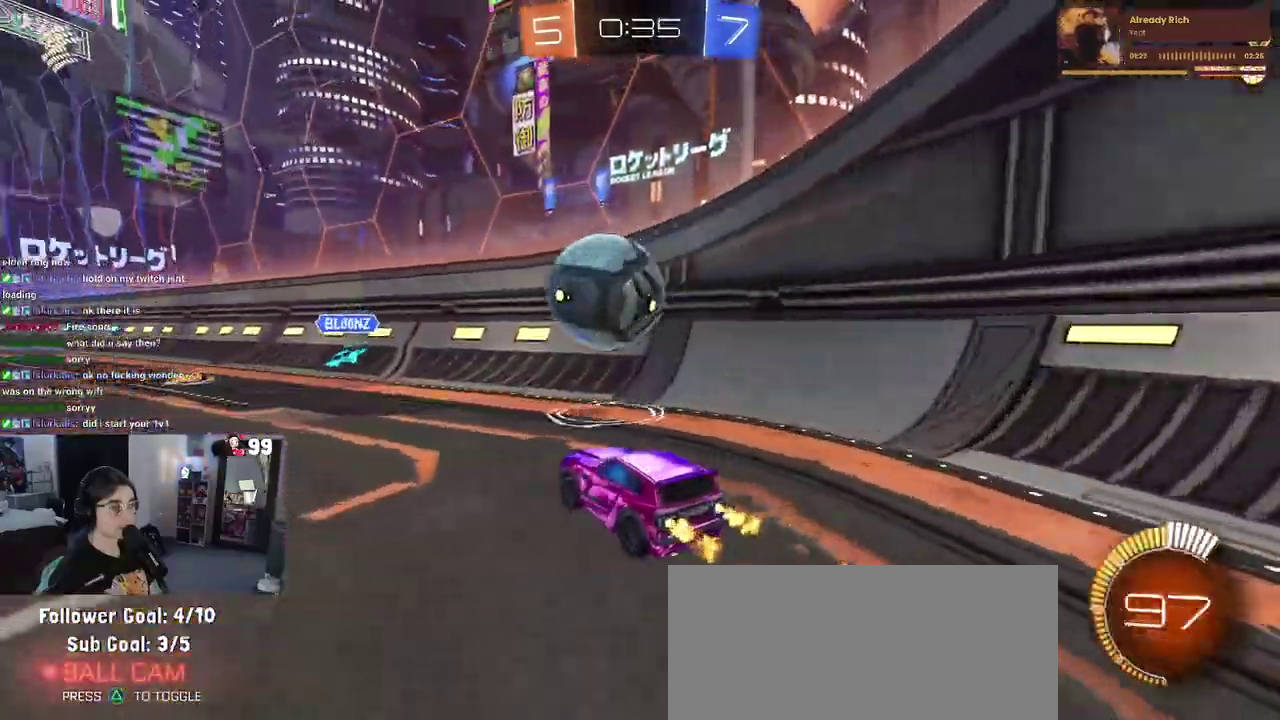
{"buttons": ["R2"], "left_stick": "left", "right_stick": "center", "events": [[83, "left_stick", "center"], [167, "left_stick", "down-right"], [233, "CROSS", "down"], [283, "left_stick", "down"], [350, "left_stick", "left"], [400, "CROSS", "up"]]}
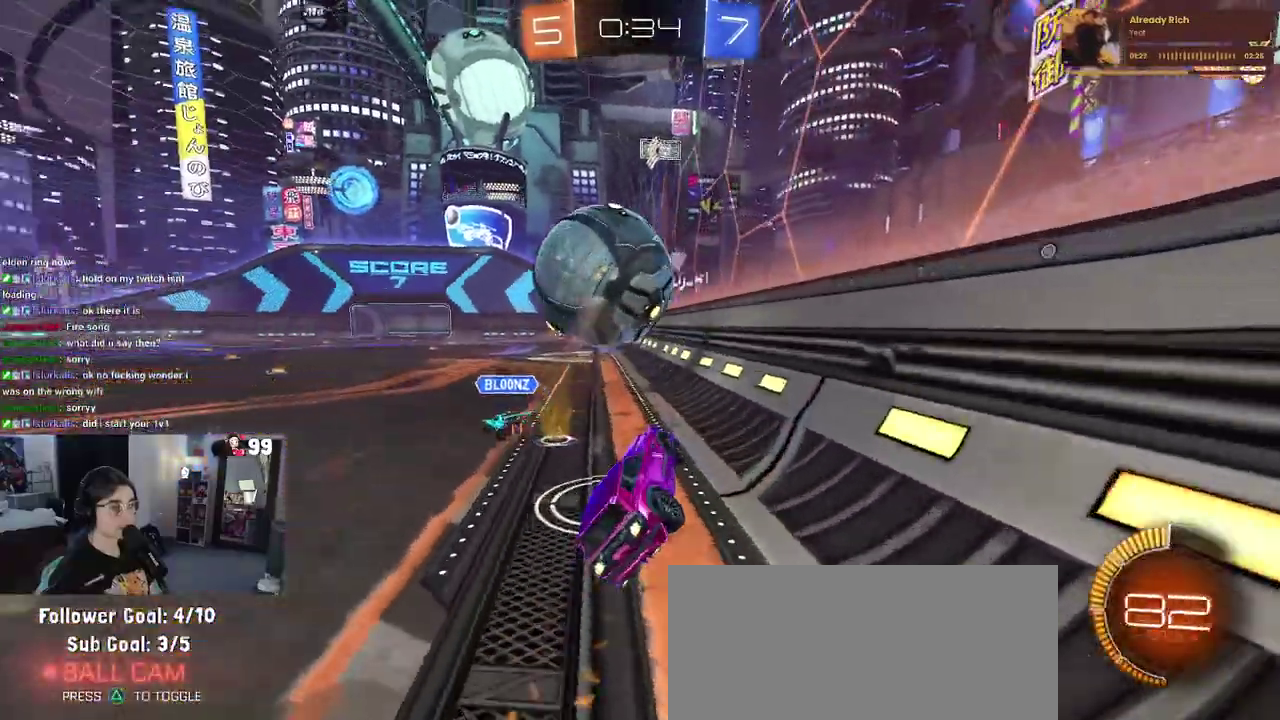
{"buttons": ["CROSS", "R2"], "left_stick": "right", "right_stick": "center", "events": [[83, "left_stick", "center"], [350, "left_stick", "right"], [483, "CROSS", "down"]]}
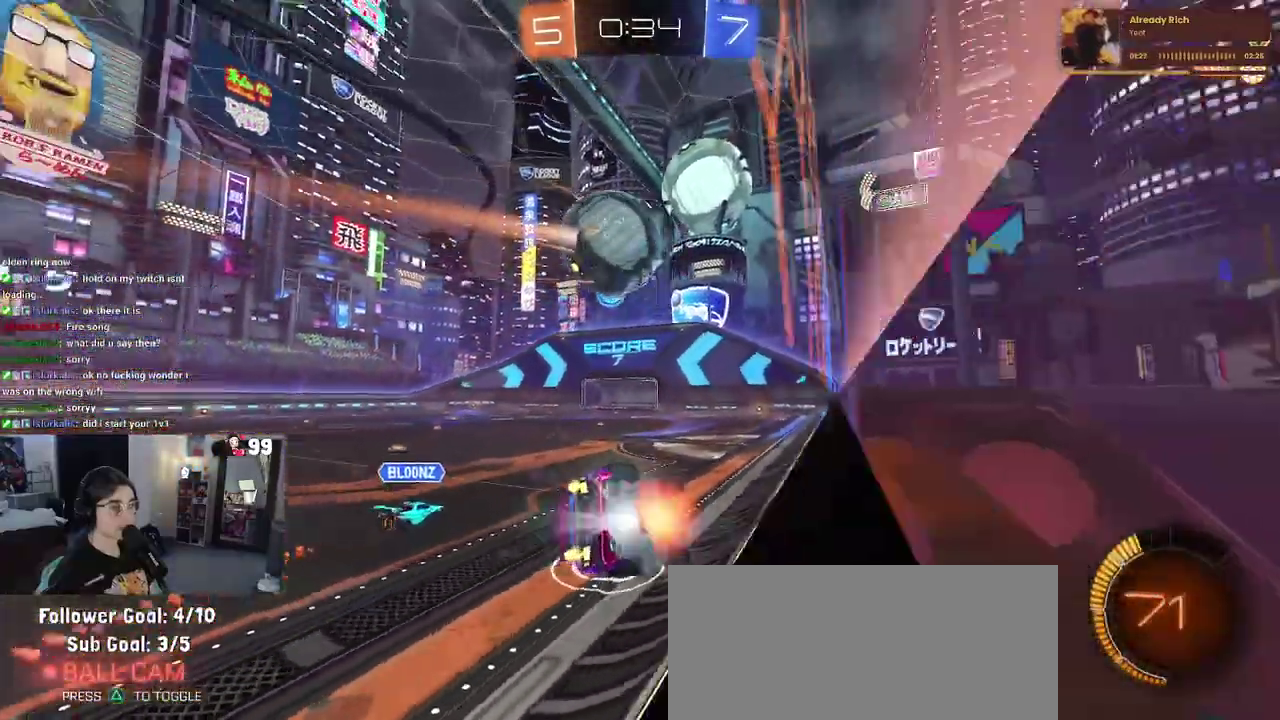
{"buttons": ["R2"], "left_stick": "center", "right_stick": "center", "events": [[50, "CROSS", "up"], [167, "left_stick", "center"]]}
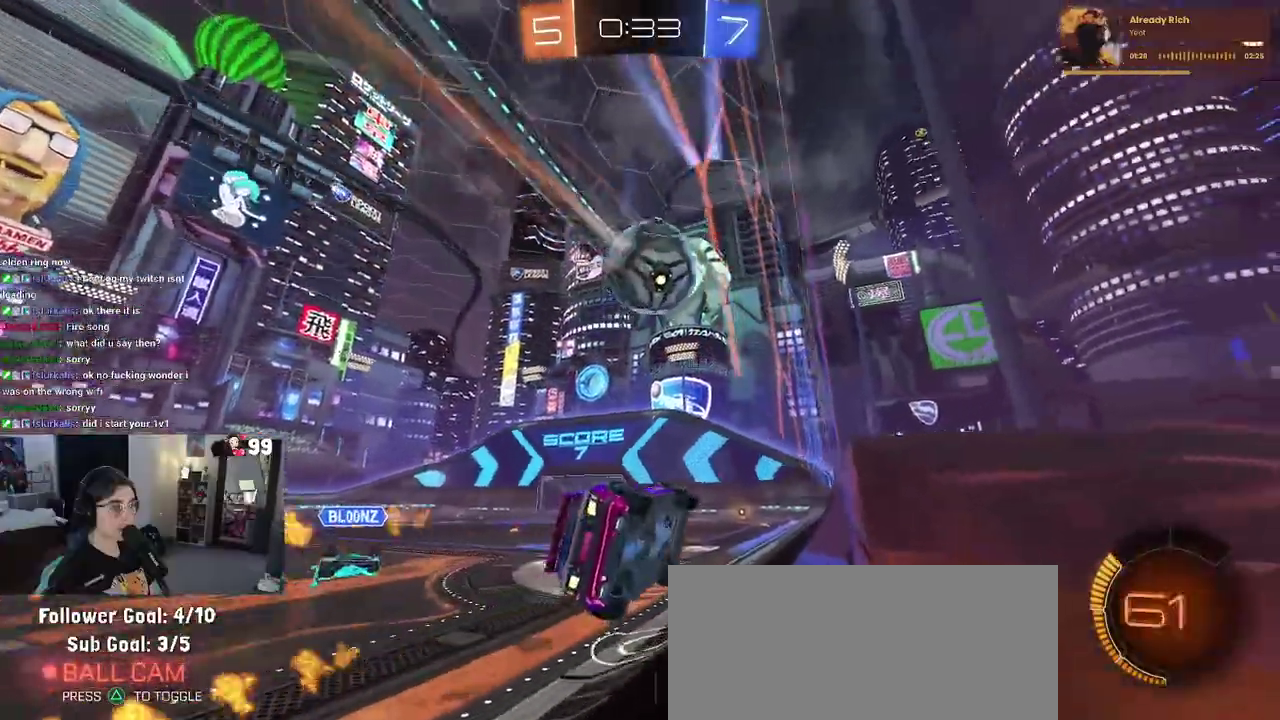
{"buttons": ["R2"], "left_stick": "right", "right_stick": "center", "events": [[17, "TRIANGLE", "down"], [133, "TRIANGLE", "up"], [233, "left_stick", "left"], [317, "left_stick", "center"], [400, "left_stick", "right"]]}
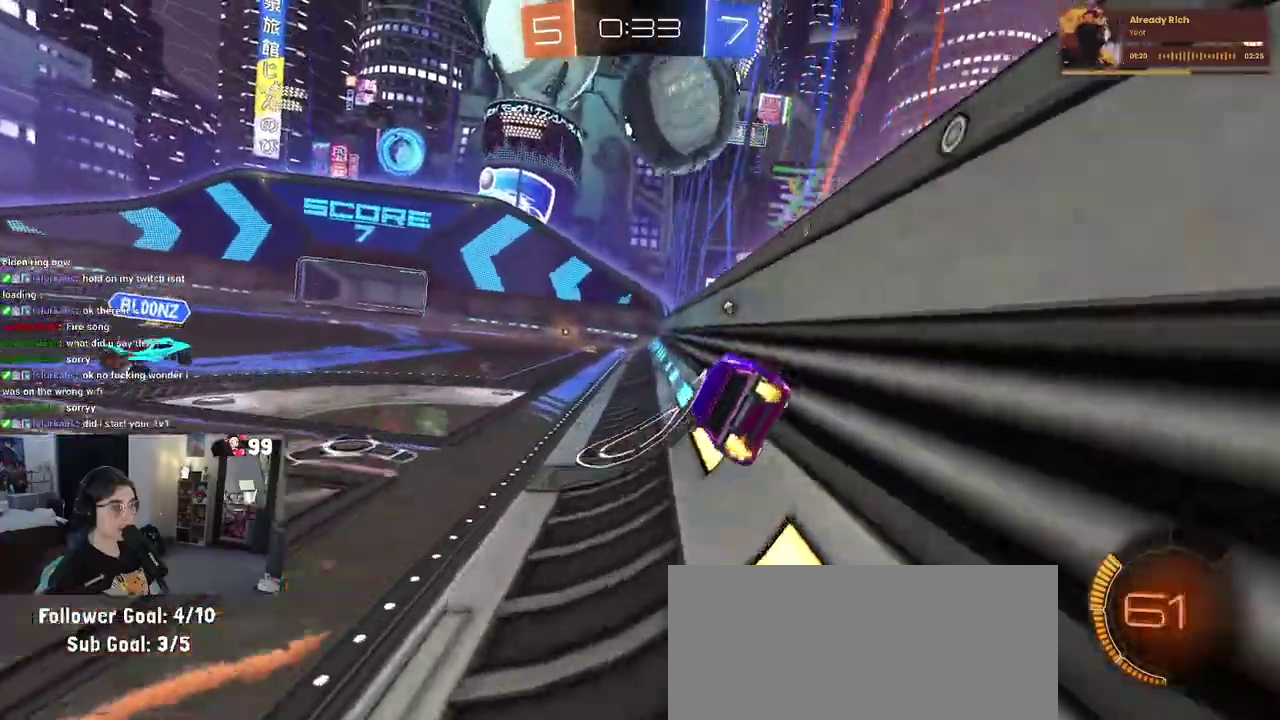
{"buttons": ["R2"], "left_stick": "center", "right_stick": "center", "events": [[200, "left_stick", "up-left"], [400, "left_stick", "center"]]}
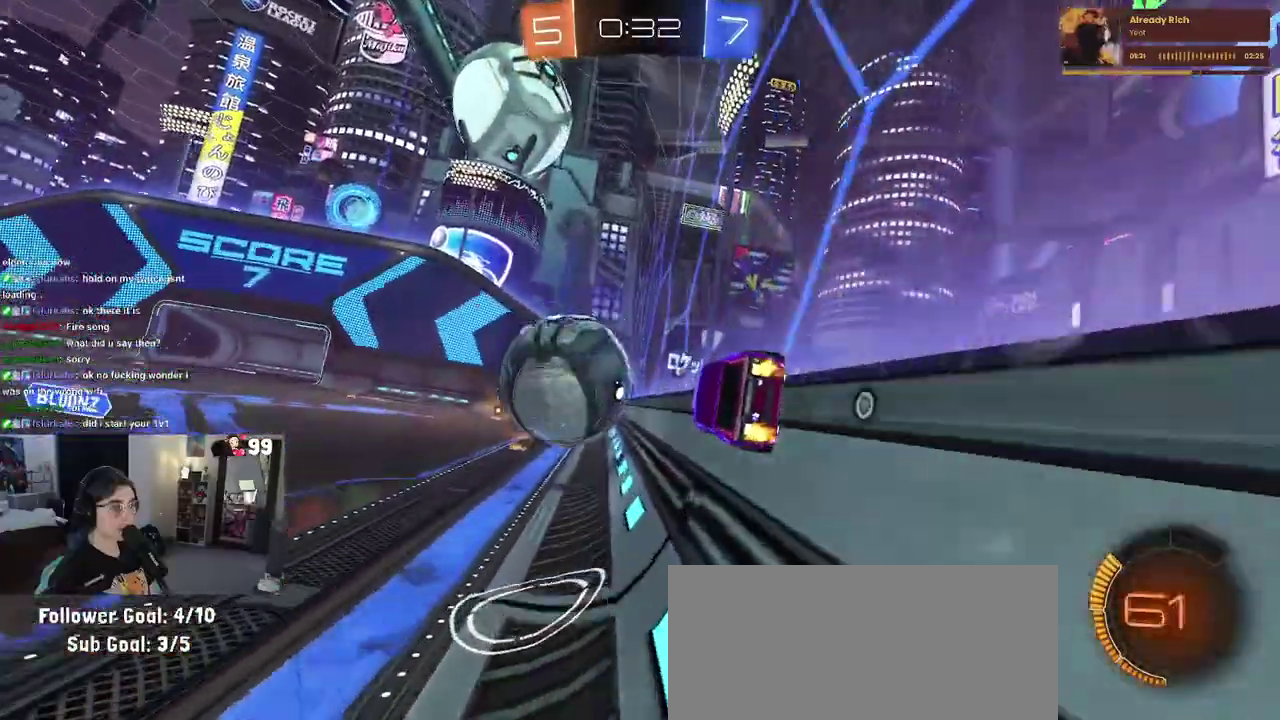
{"buttons": ["L2"], "left_stick": "center", "right_stick": "center", "events": [[117, "left_stick", "left"], [167, "left_stick", "up-left"], [283, "left_stick", "center"], [383, "left_stick", "up-left"], [467, "L2", "down"], [467, "R2", "up"], [483, "left_stick", "center"]]}
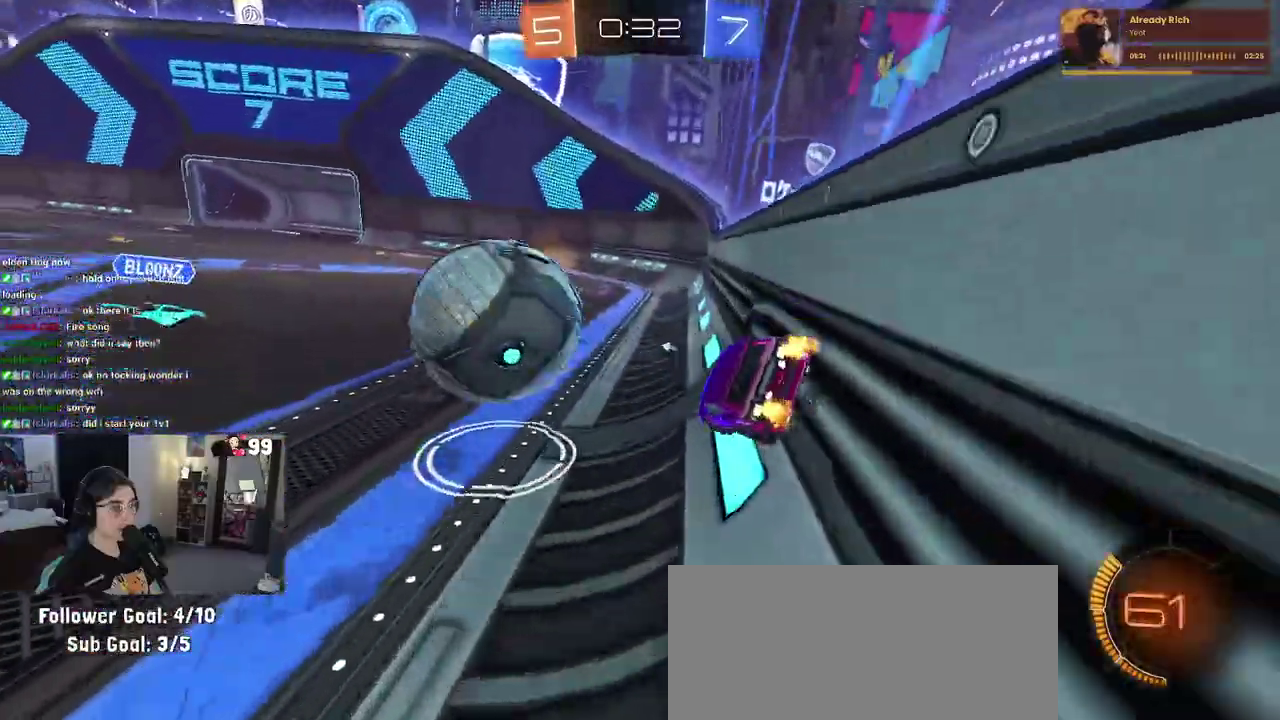
{"buttons": ["R2"], "left_stick": "center", "right_stick": "center", "events": [[100, "R2", "down"], [117, "left_stick", "right"], [150, "L2", "up"], [217, "left_stick", "center"]]}
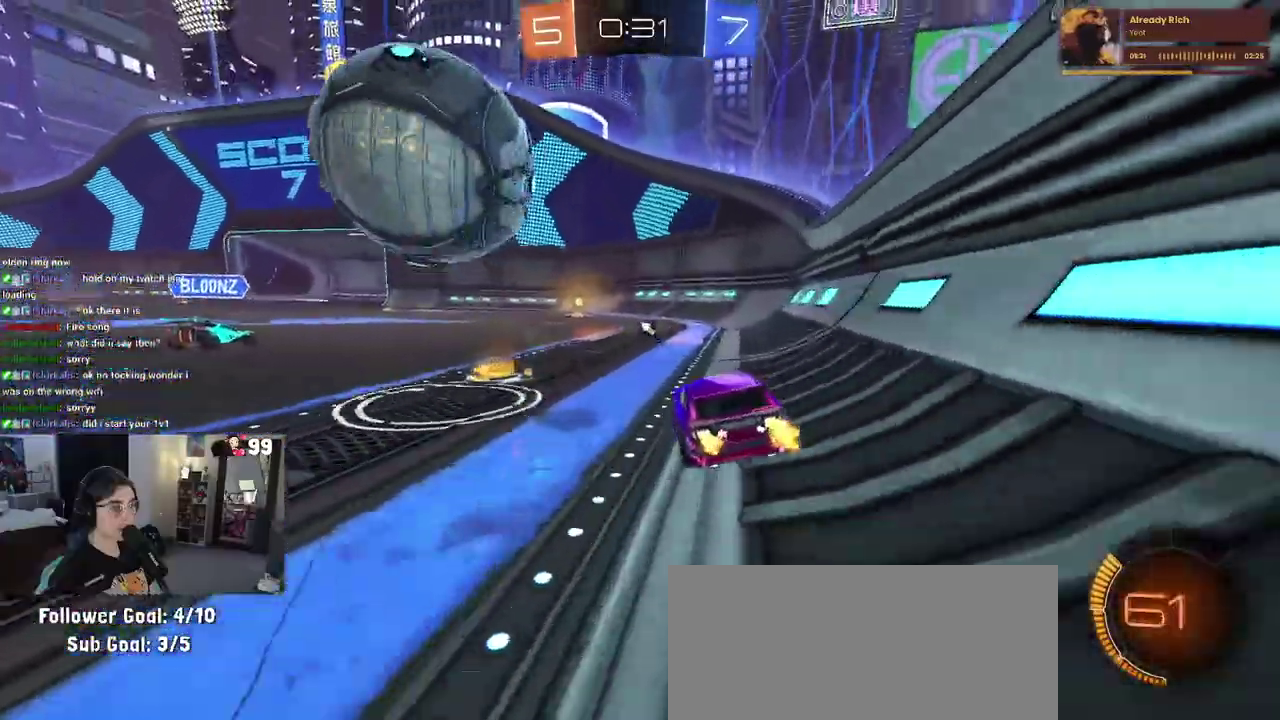
{"buttons": ["R2"], "left_stick": "up-left", "right_stick": "center", "events": [[217, "SQUARE", "down"], [350, "left_stick", "up-left"], [383, "SQUARE", "up"]]}
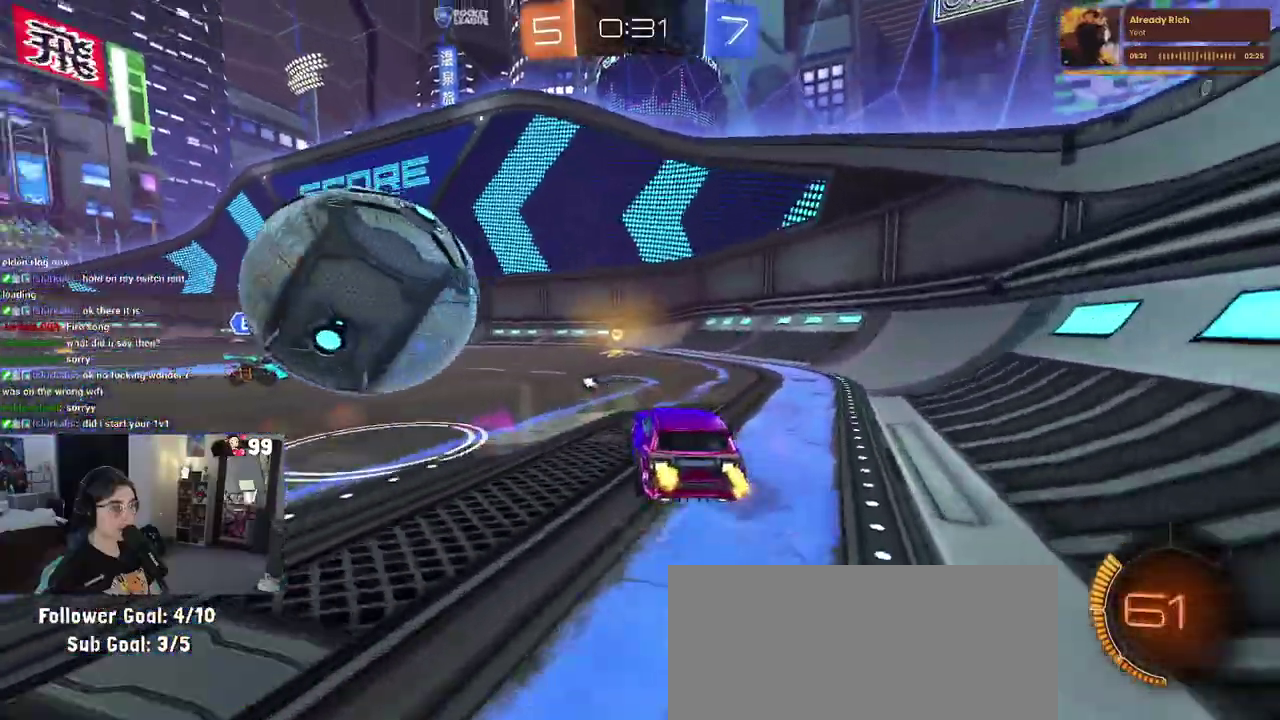
{"buttons": ["R2"], "left_stick": "right", "right_stick": "center", "events": [[167, "left_stick", "left"], [367, "left_stick", "center"], [450, "left_stick", "right"]]}
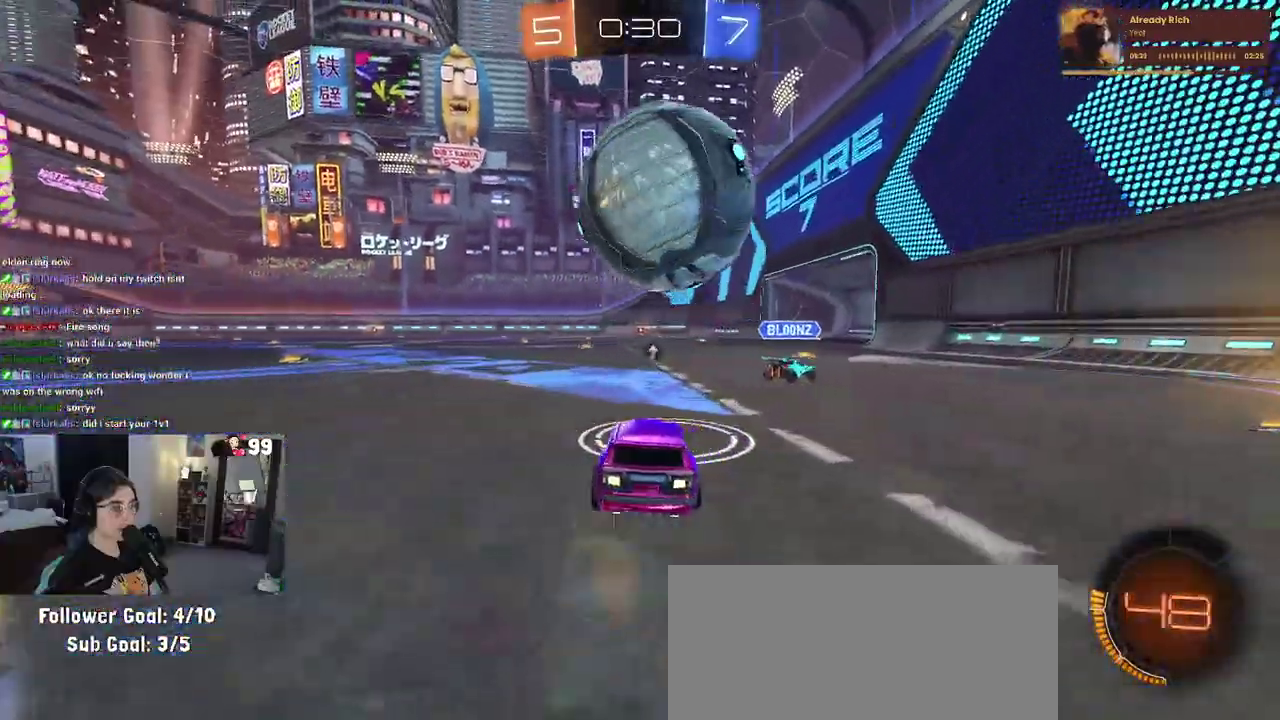
{"buttons": ["TRIANGLE", "R2"], "left_stick": "left", "right_stick": "center", "events": [[150, "left_stick", "center"], [300, "left_stick", "left"], [383, "TRIANGLE", "down"]]}
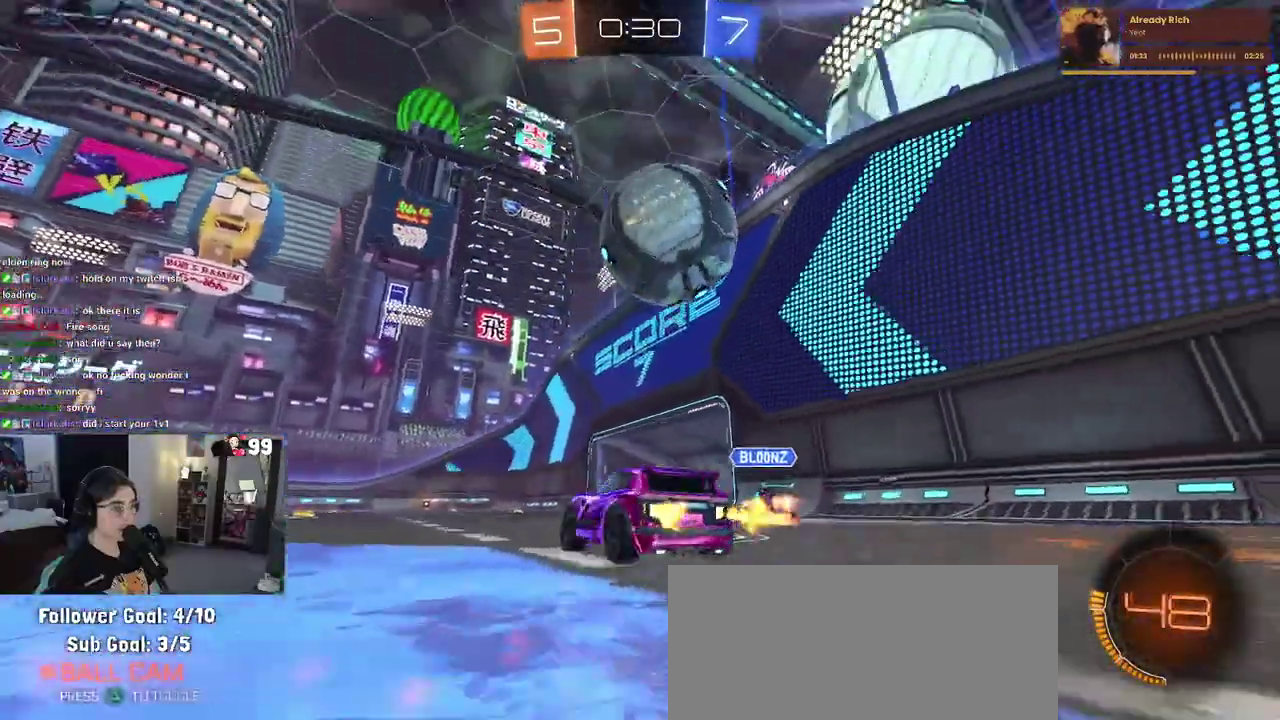
{"buttons": ["R2"], "left_stick": "left", "right_stick": "center", "events": [[17, "TRIANGLE", "up"], [167, "left_stick", "center"], [500, "left_stick", "left"]]}
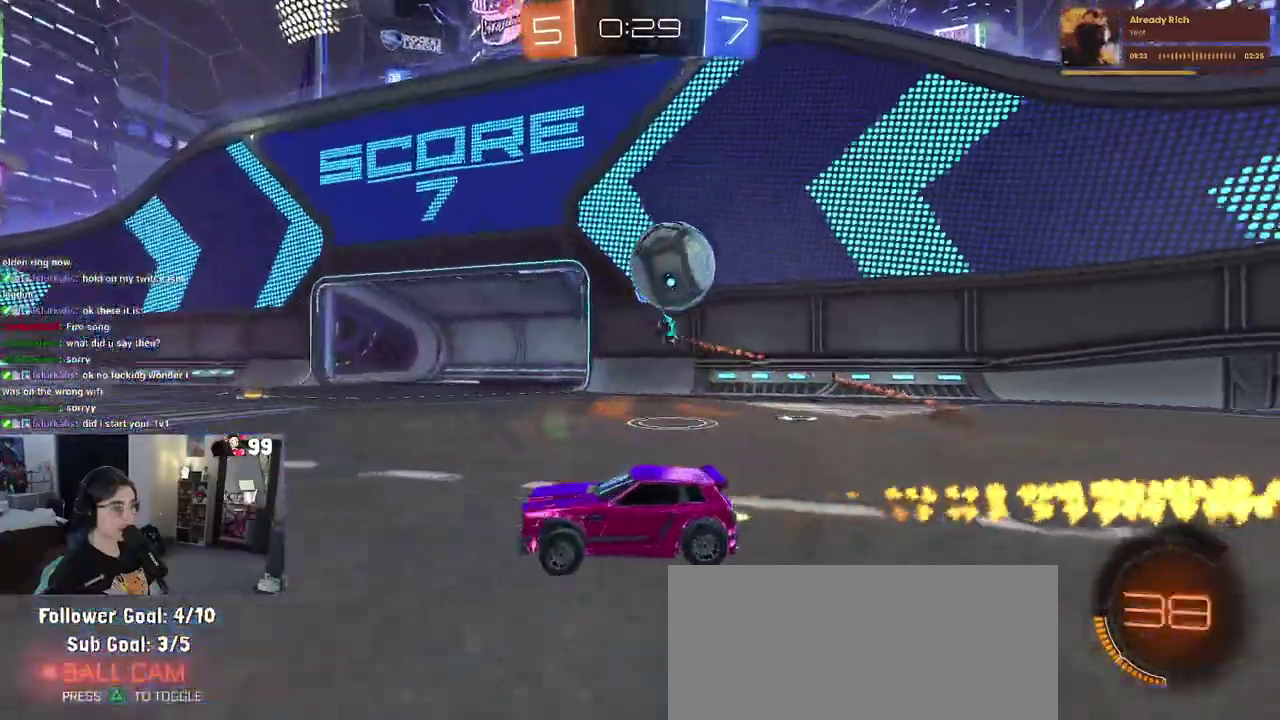
{"buttons": ["SQUARE", "R2"], "left_stick": "right", "right_stick": "center", "events": [[300, "left_stick", "right"], [333, "SQUARE", "down"]]}
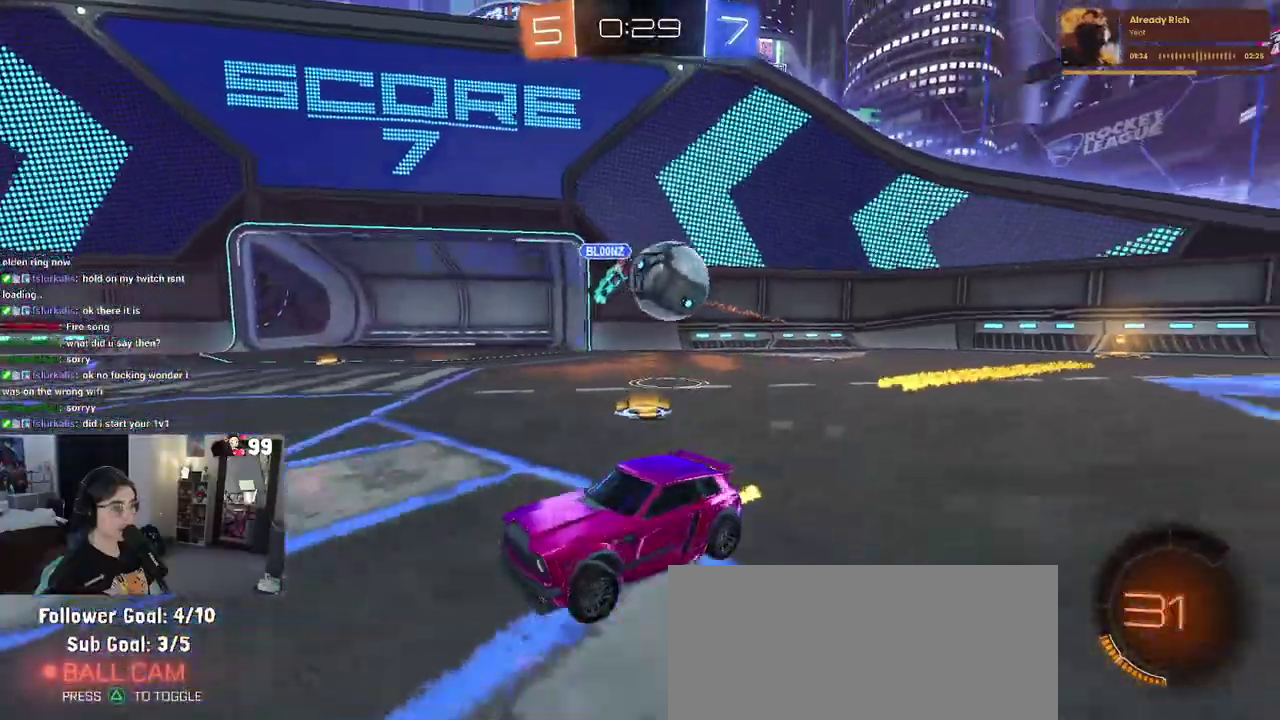
{"buttons": ["L2"], "left_stick": "down-left", "right_stick": "center", "events": [[83, "L2", "down"], [100, "left_stick", "down-right"], [167, "R2", "up"], [183, "left_stick", "down-left"], [233, "SQUARE", "up"]]}